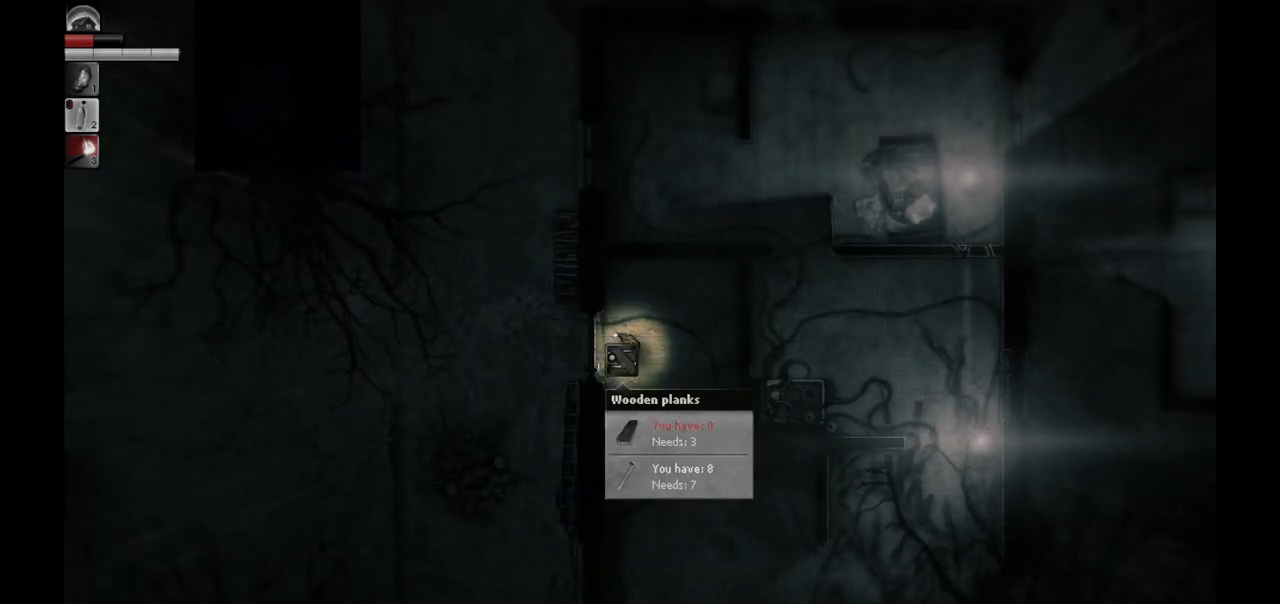
Gameplay with a controller (PlayStation layout); each line is a JSON object with the inputs held at the frame after it. "events" lists button and stick changes between this image and that frame as [ms after this image, input, new state], when the widget could be followed in between.
{"buttons": [], "left_stick": "center", "right_stick": "left", "events": []}
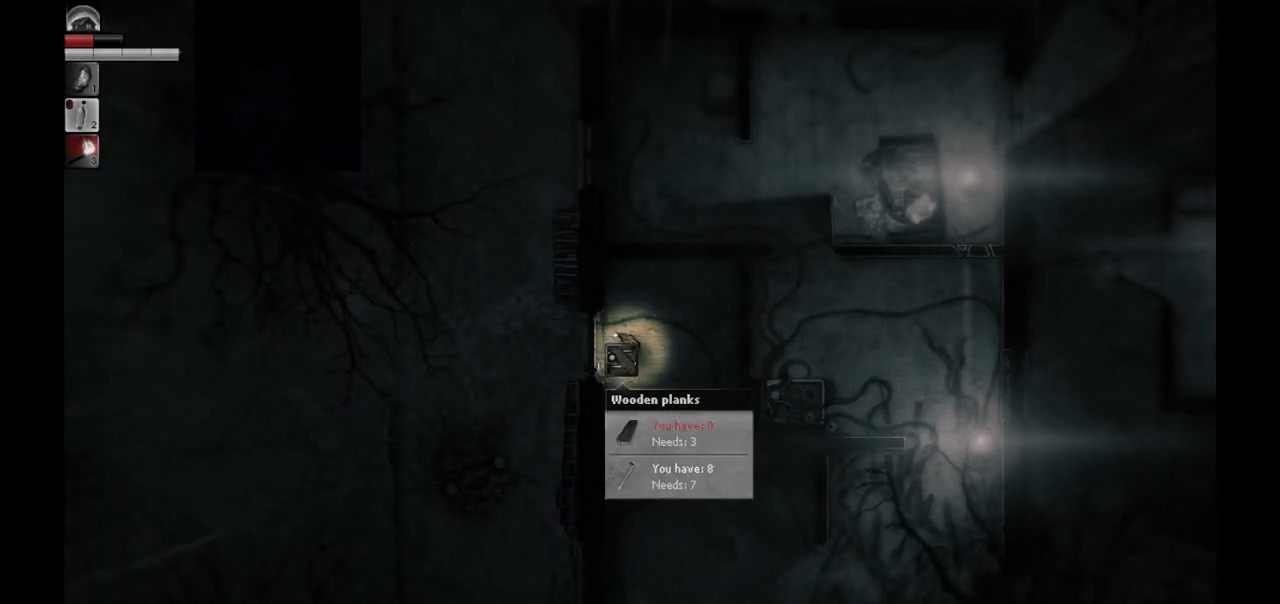
{"buttons": [], "left_stick": "center", "right_stick": "left", "events": []}
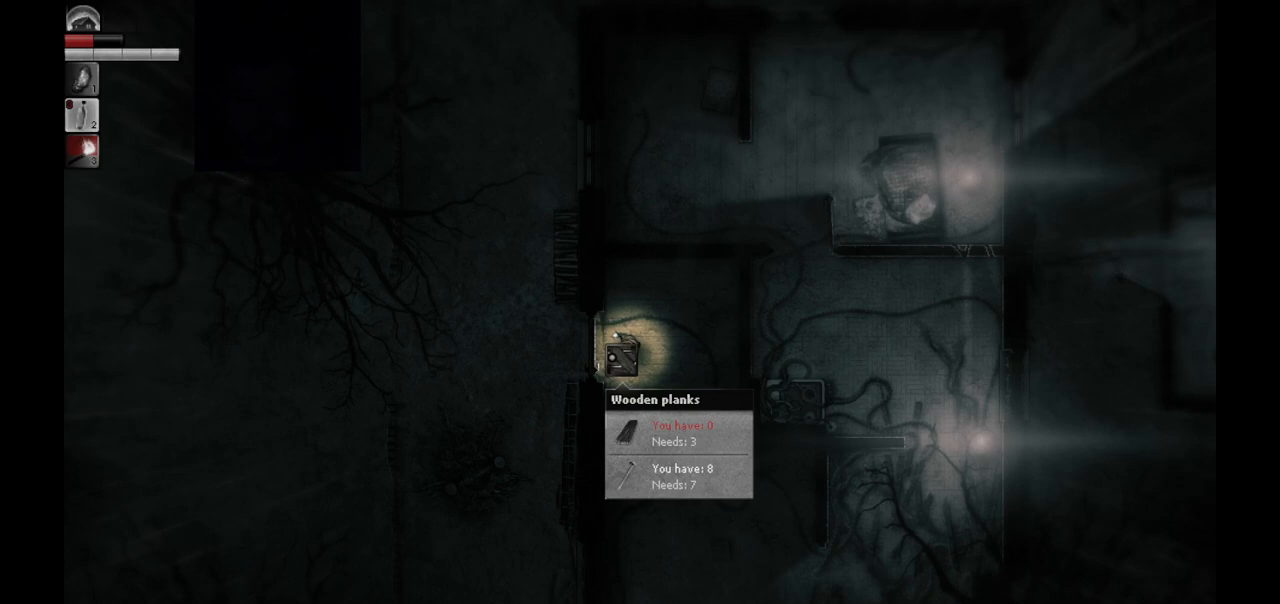
{"buttons": [], "left_stick": "center", "right_stick": "left", "events": []}
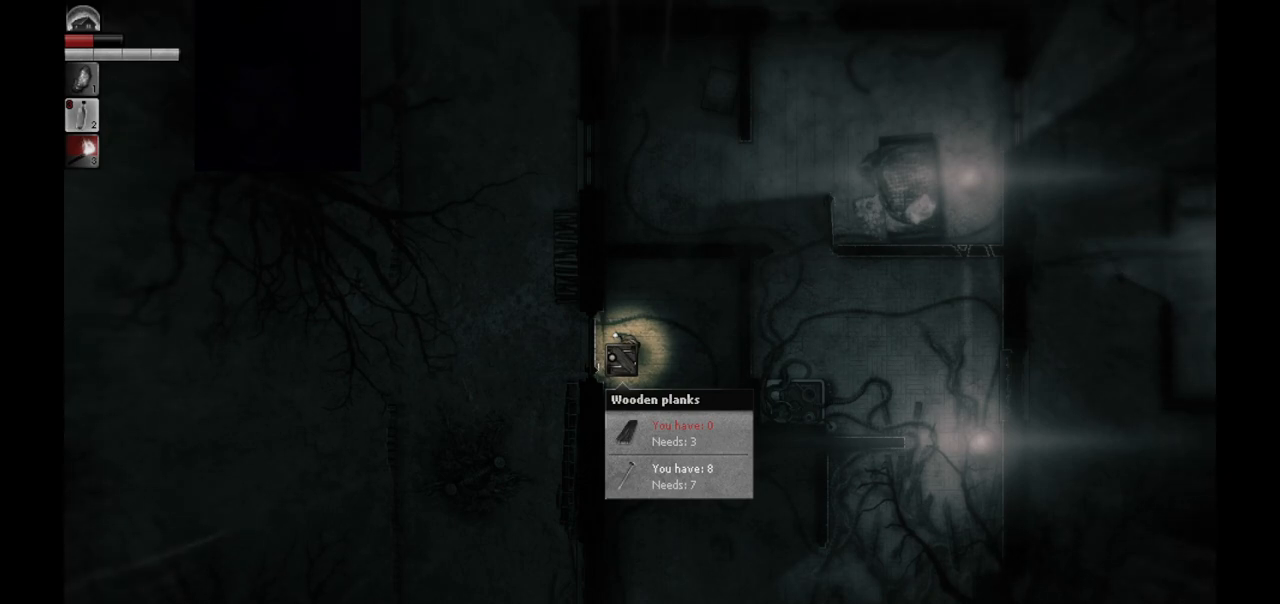
{"buttons": [], "left_stick": "center", "right_stick": "left", "events": []}
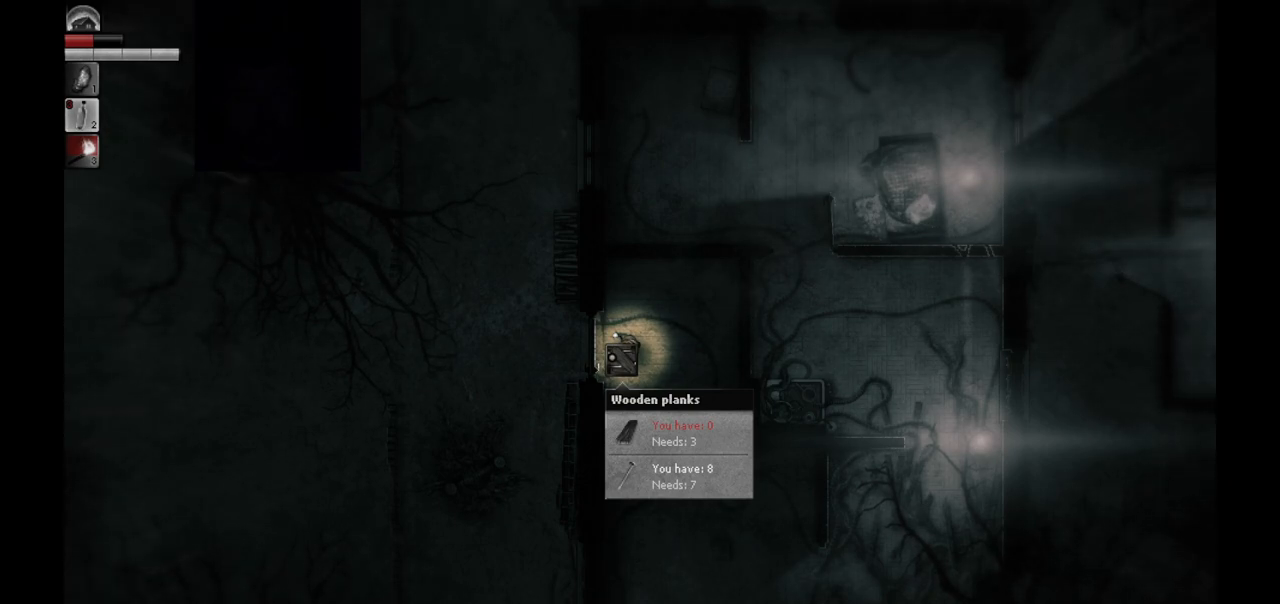
{"buttons": [], "left_stick": "center", "right_stick": "left", "events": []}
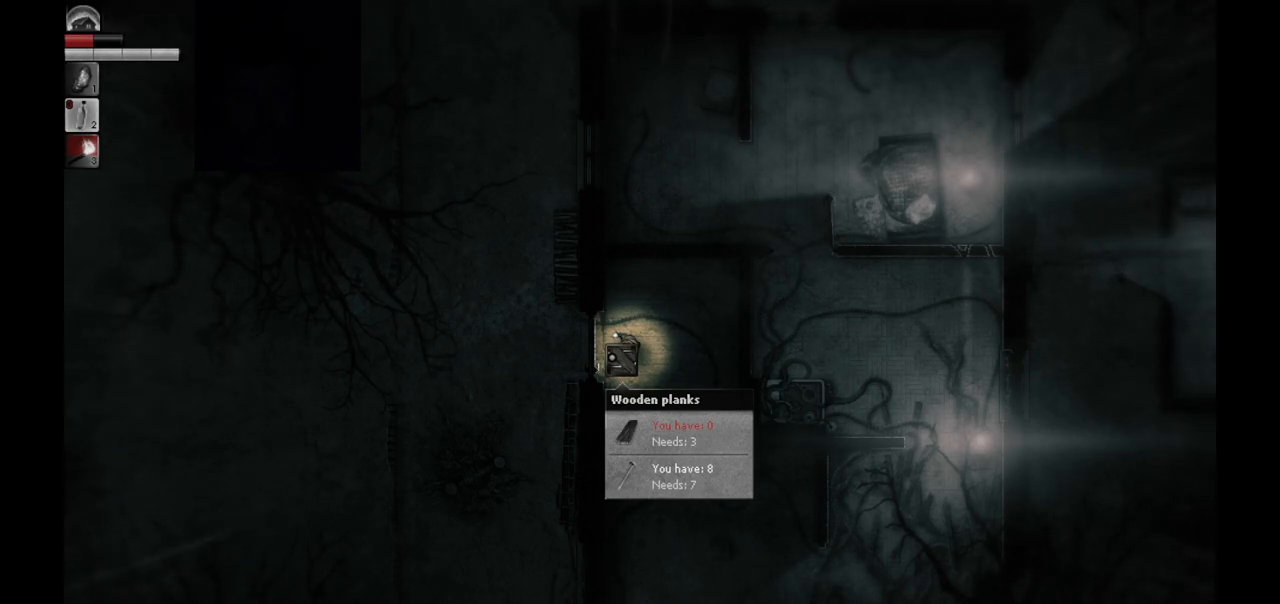
{"buttons": [], "left_stick": "center", "right_stick": "left", "events": []}
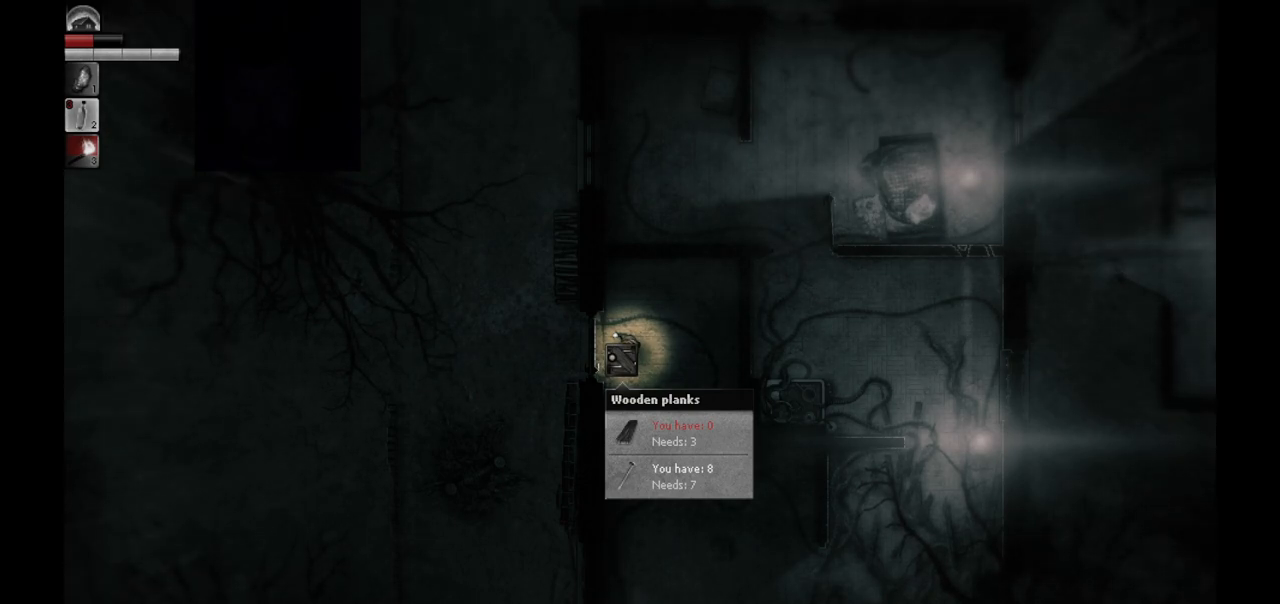
{"buttons": [], "left_stick": "center", "right_stick": "left", "events": []}
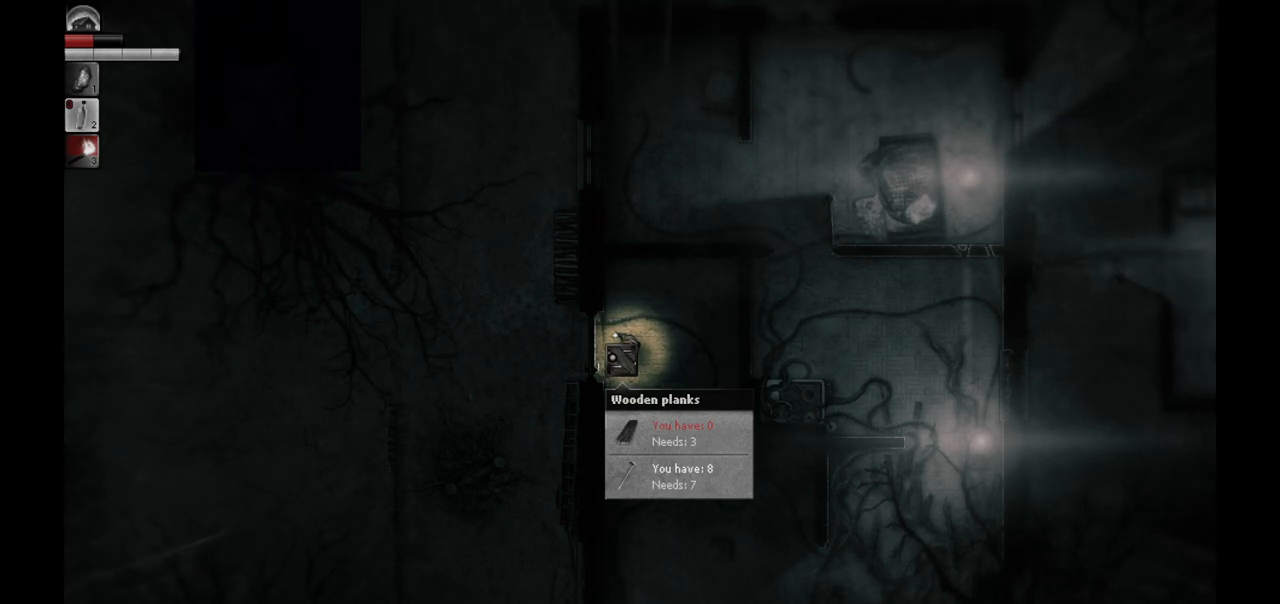
{"buttons": [], "left_stick": "center", "right_stick": "left", "events": []}
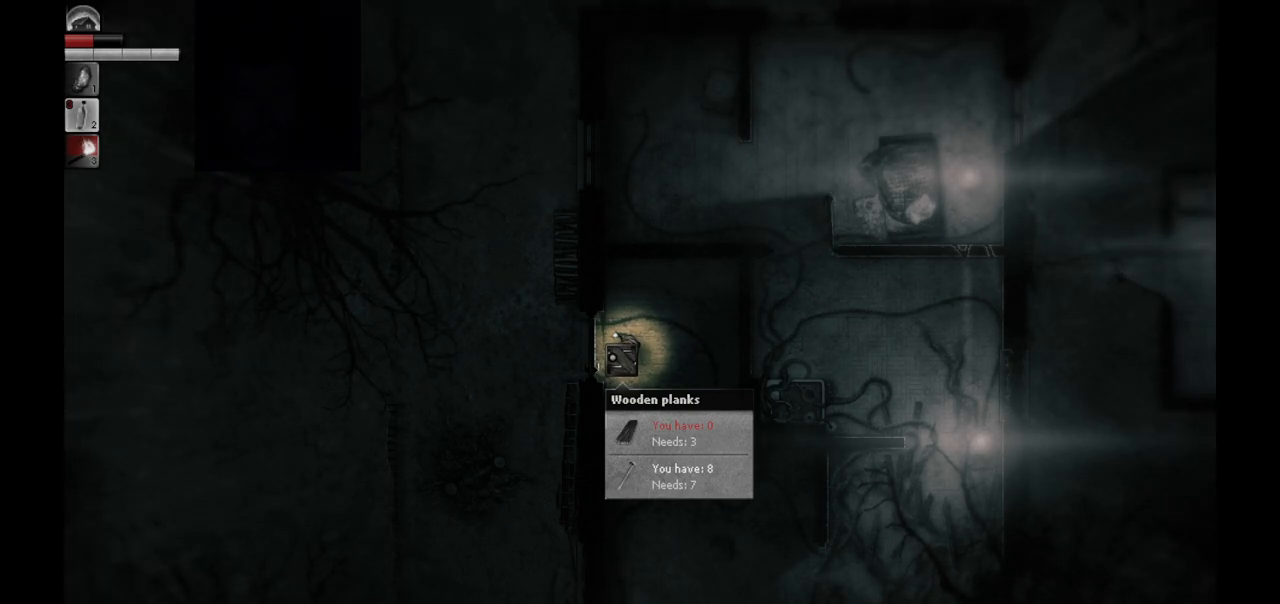
{"buttons": [], "left_stick": "center", "right_stick": "left", "events": []}
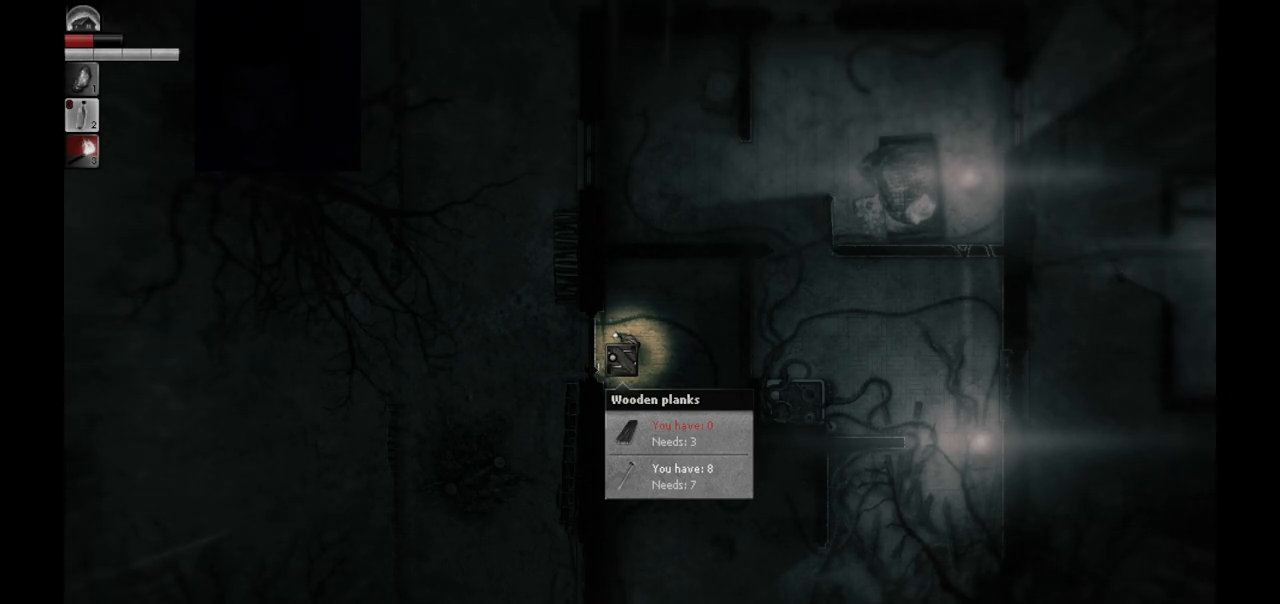
{"buttons": [], "left_stick": "center", "right_stick": "left", "events": []}
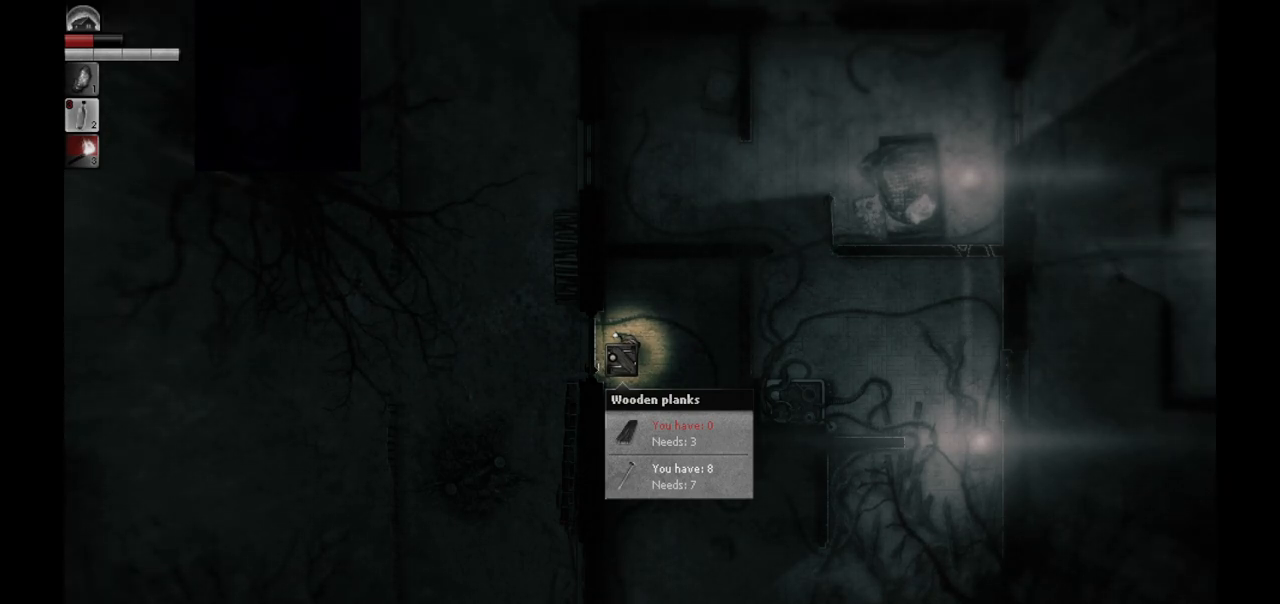
{"buttons": [], "left_stick": "center", "right_stick": "center", "events": [[133, "right_stick", "center"]]}
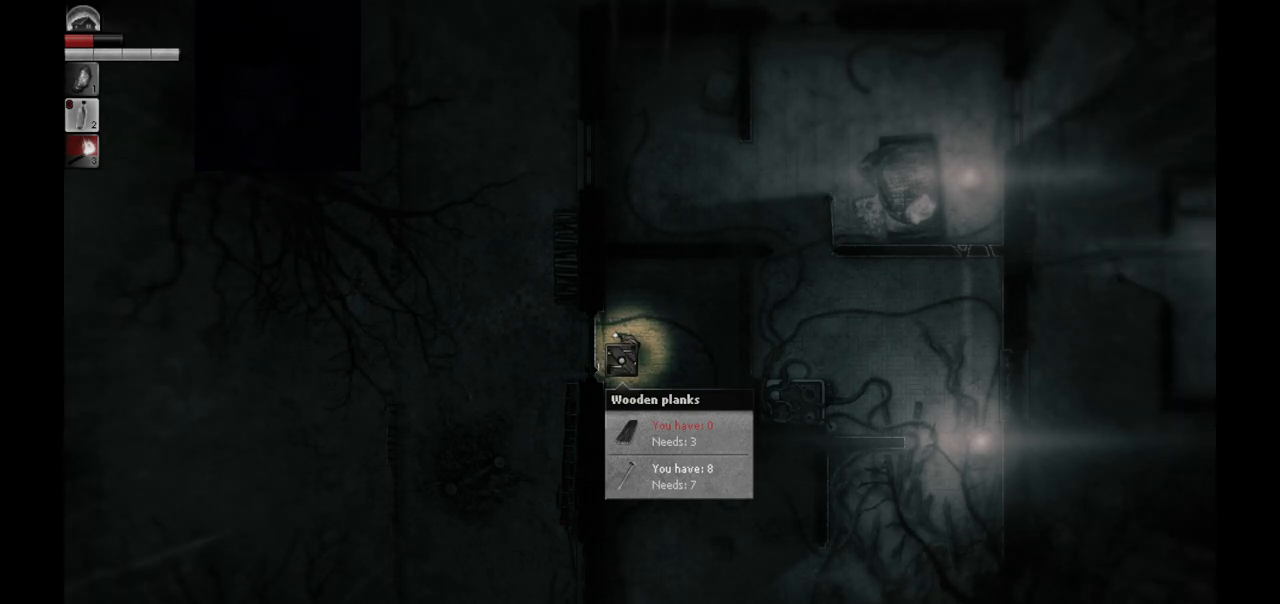
{"buttons": [], "left_stick": "center", "right_stick": "center", "events": [[200, "left_stick", "right"], [383, "left_stick", "center"]]}
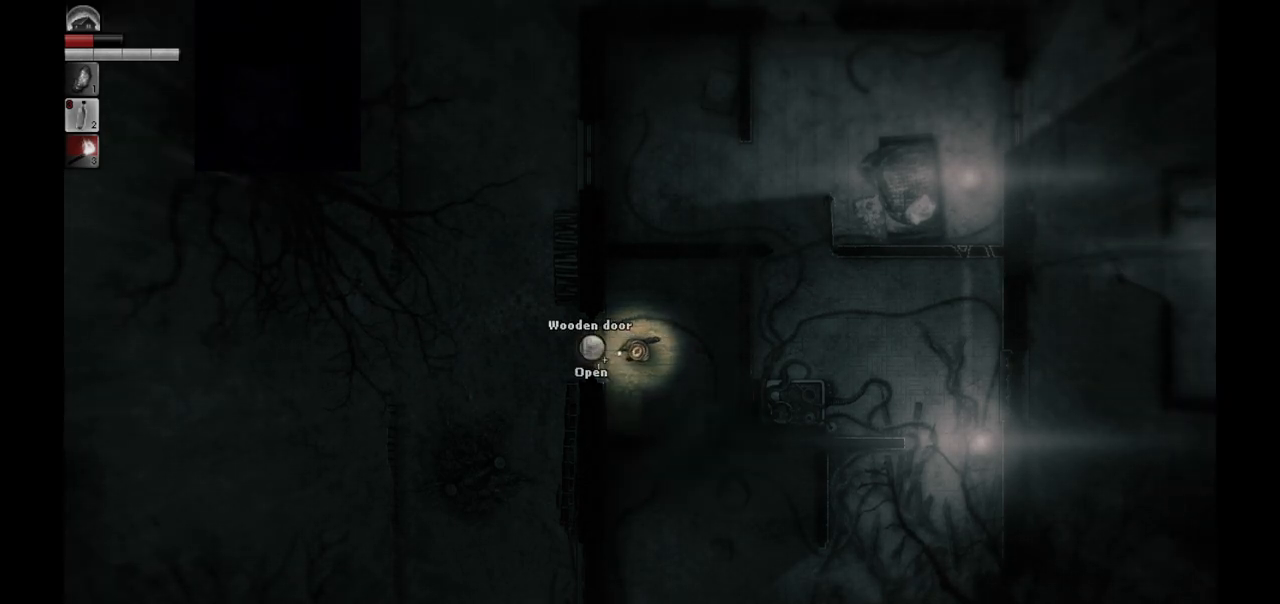
{"buttons": [], "left_stick": "down", "right_stick": "center", "events": [[433, "left_stick", "down"]]}
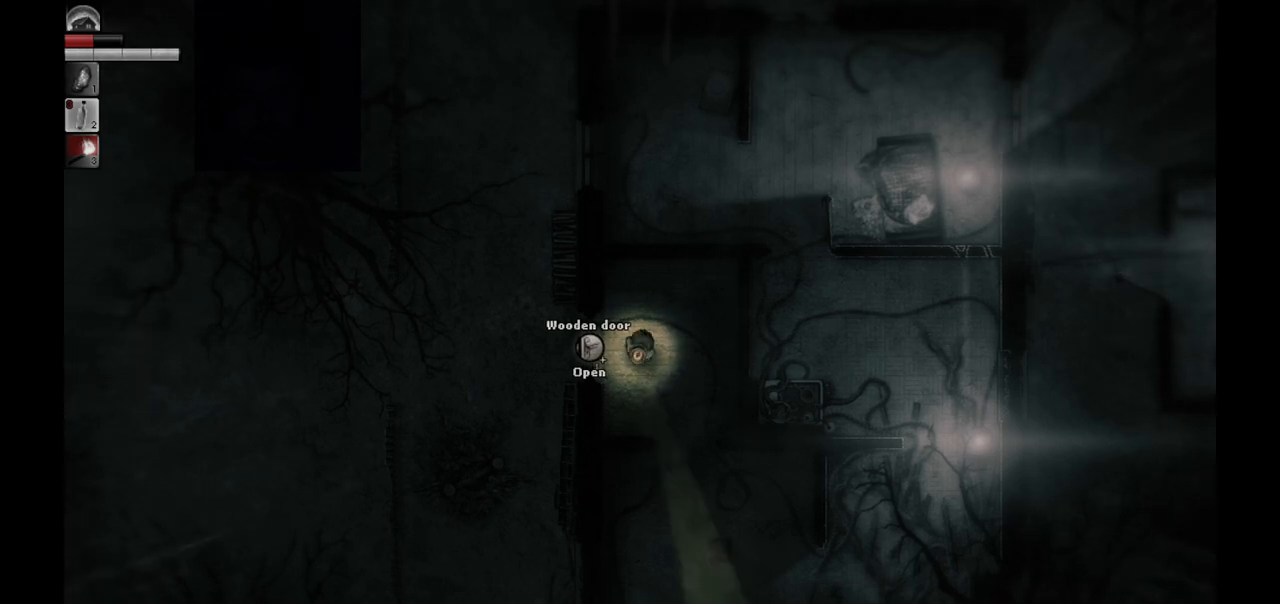
{"buttons": [], "left_stick": "down", "right_stick": "center", "events": []}
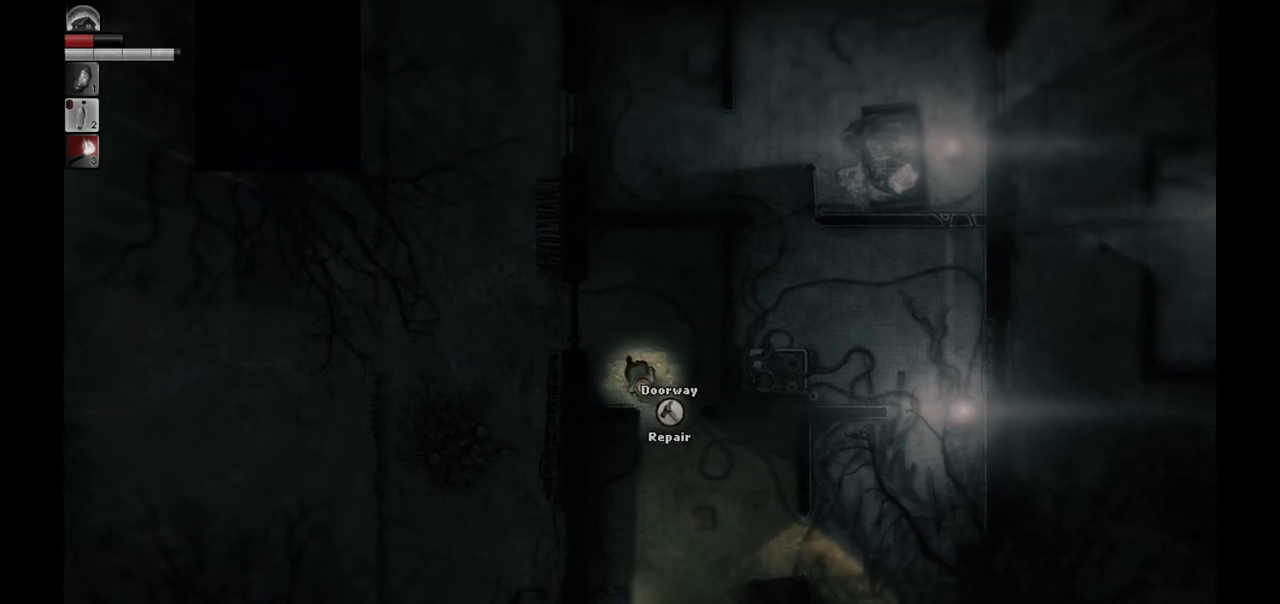
{"buttons": [], "left_stick": "center", "right_stick": "center", "events": [[133, "left_stick", "down-right"], [383, "left_stick", "center"]]}
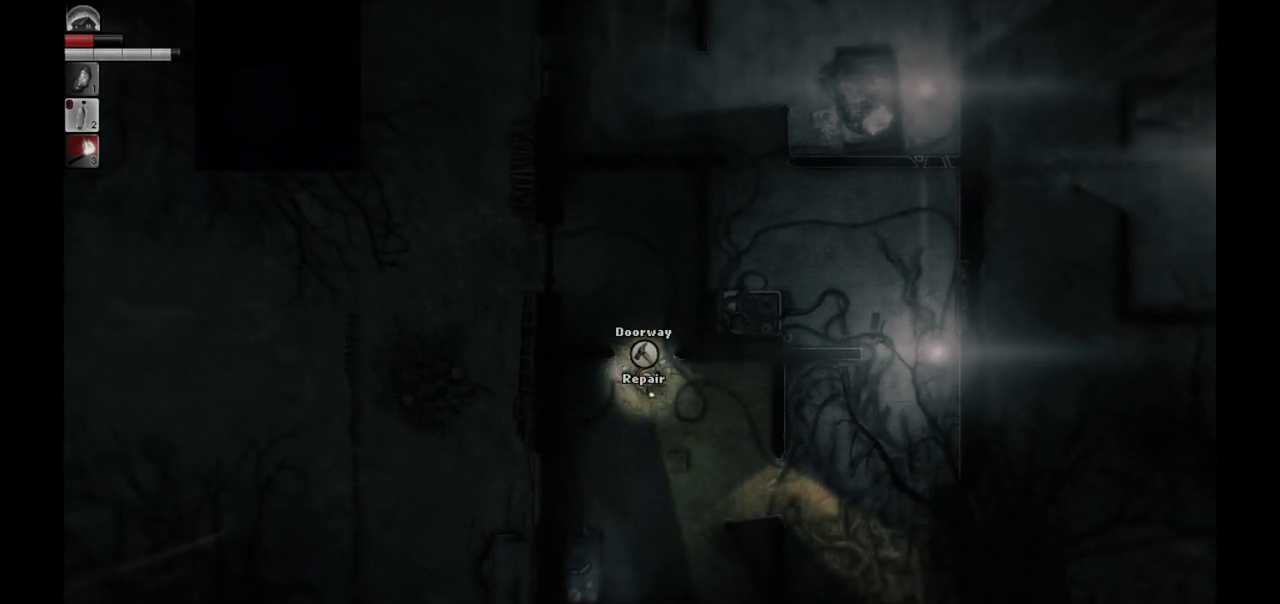
{"buttons": [], "left_stick": "center", "right_stick": "center", "events": []}
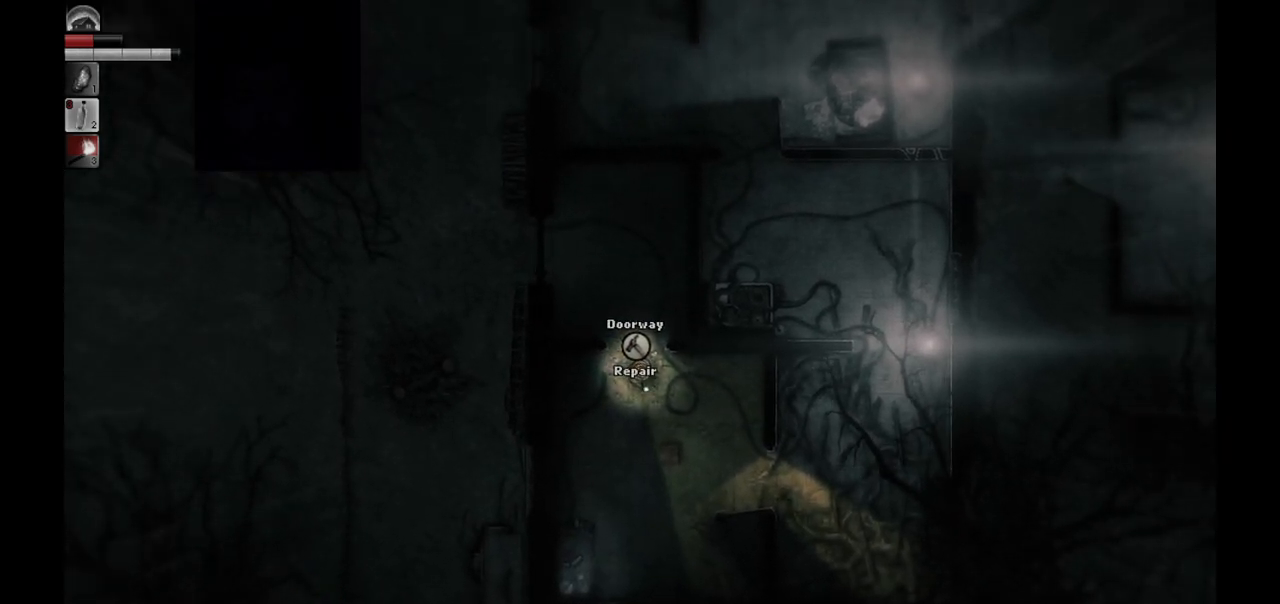
{"buttons": [], "left_stick": "center", "right_stick": "center", "events": [[400, "left_stick", "down"], [467, "left_stick", "center"]]}
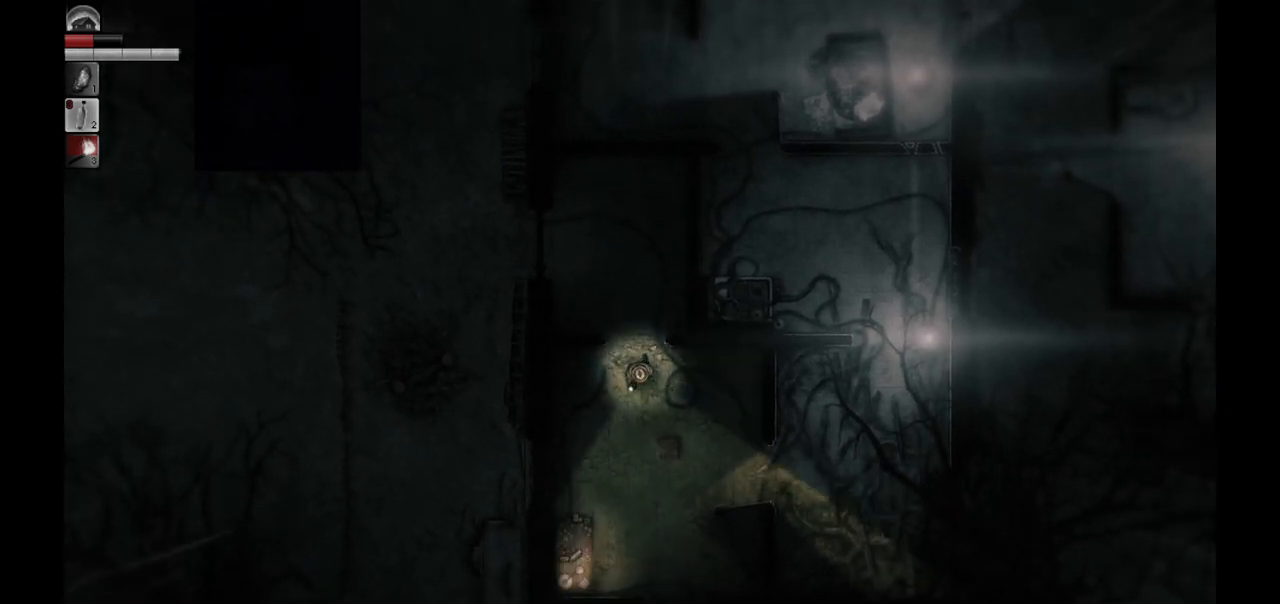
{"buttons": [], "left_stick": "center", "right_stick": "center", "events": []}
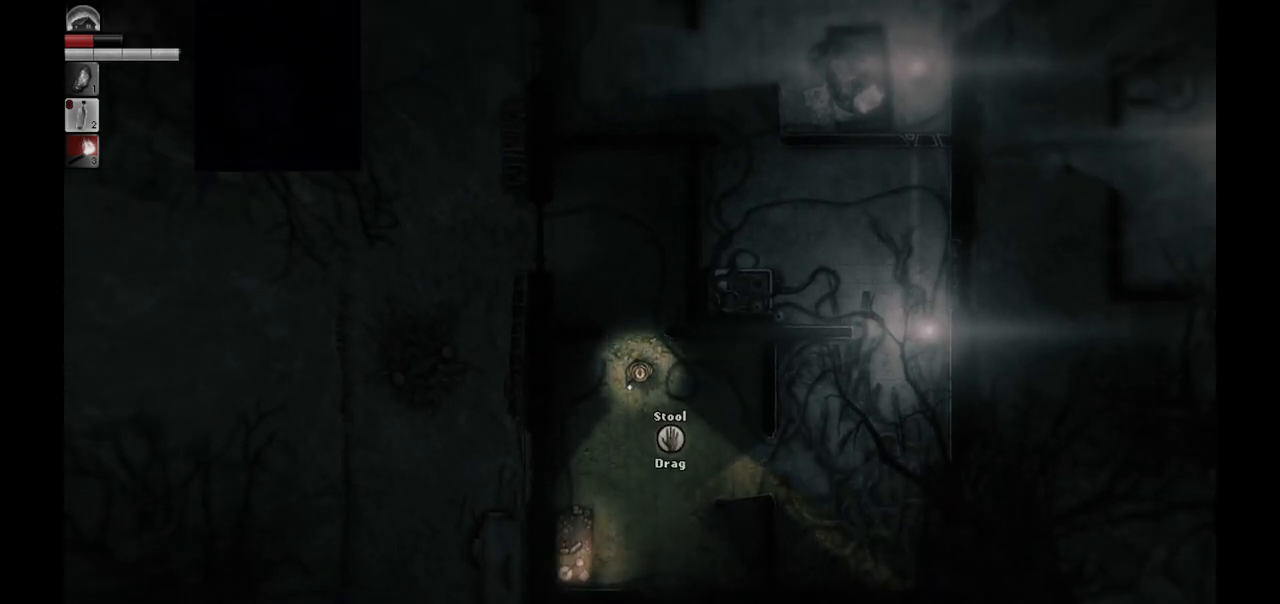
{"buttons": [], "left_stick": "center", "right_stick": "center", "events": []}
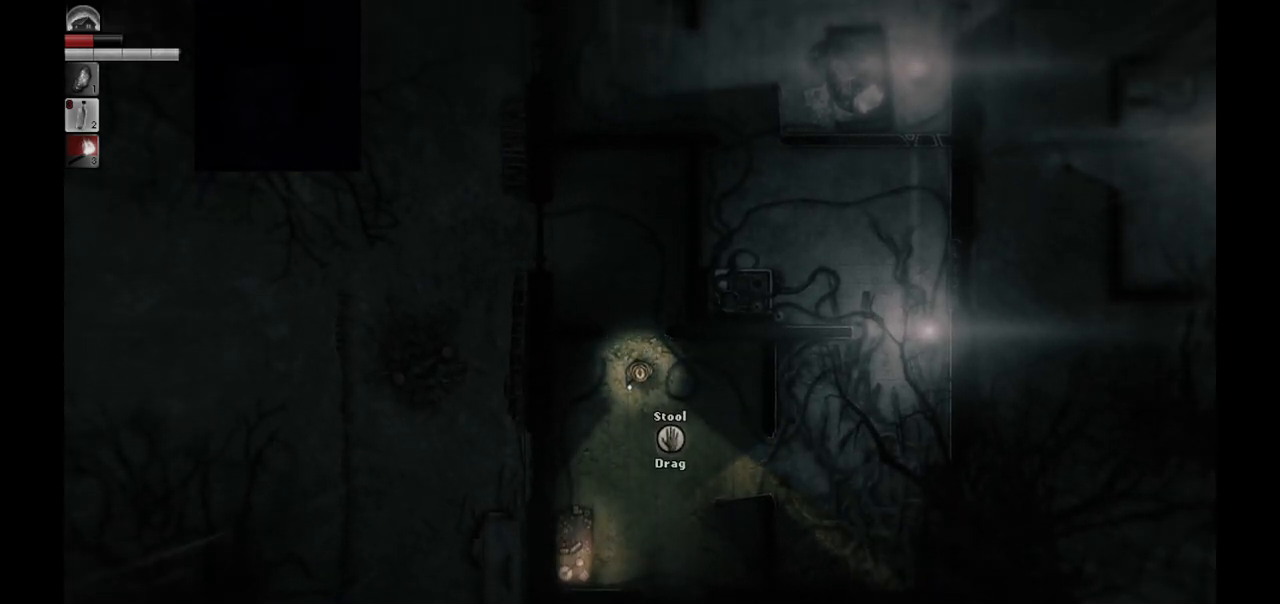
{"buttons": [], "left_stick": "down-right", "right_stick": "center", "events": [[233, "left_stick", "down-right"]]}
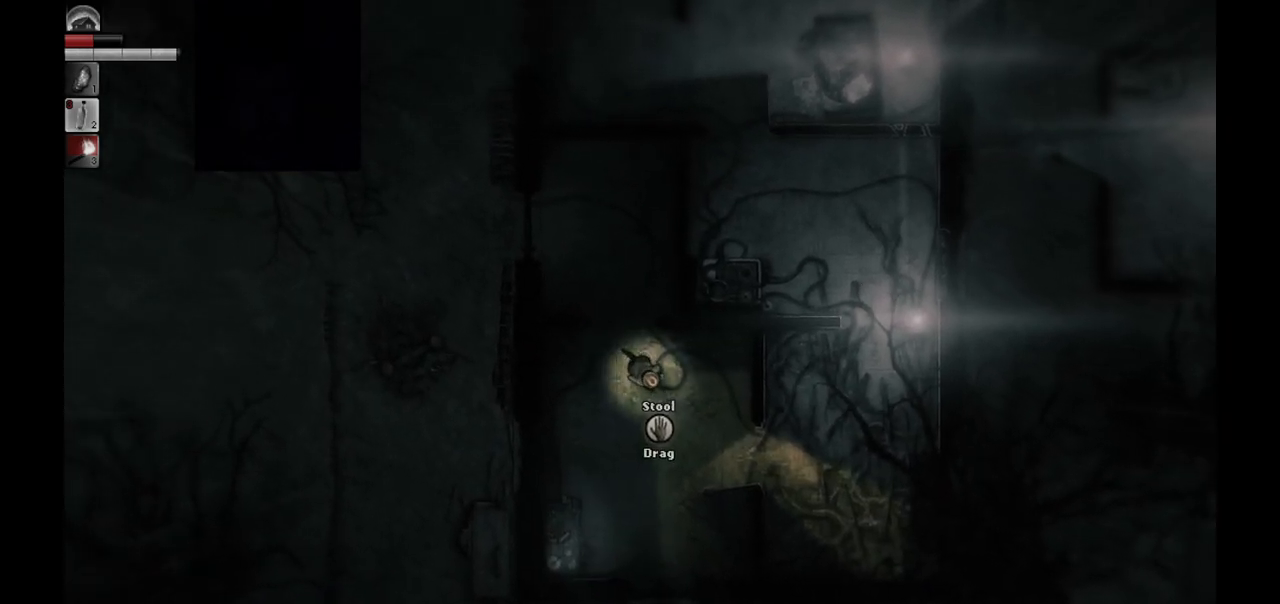
{"buttons": [], "left_stick": "down-right", "right_stick": "center", "events": []}
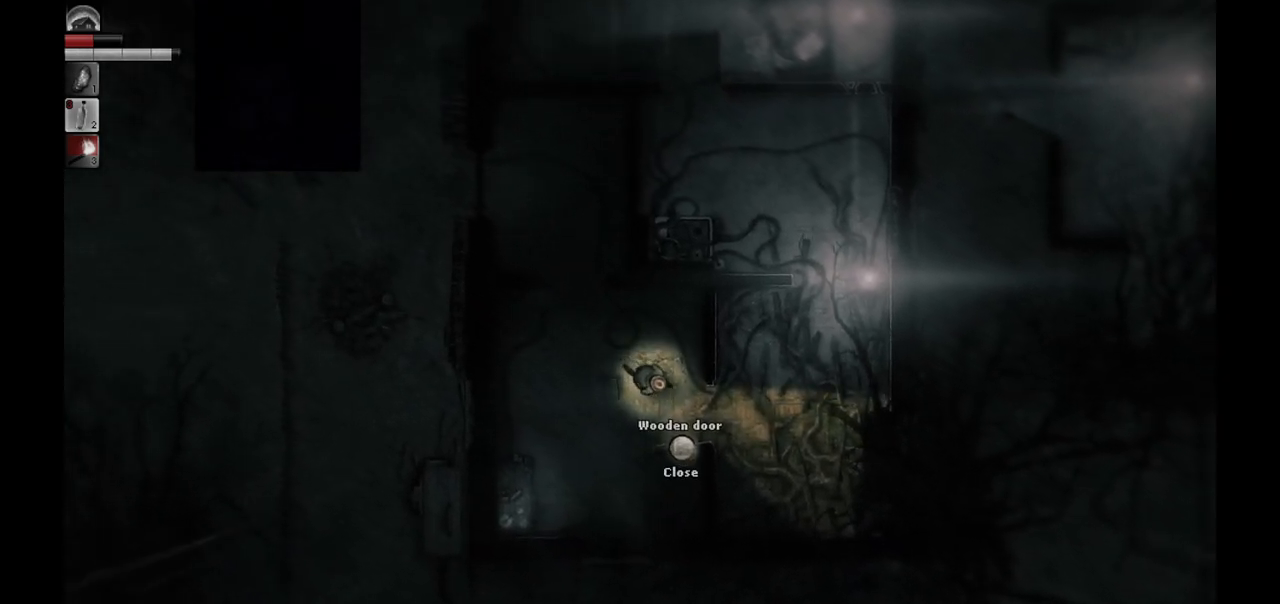
{"buttons": [], "left_stick": "right", "right_stick": "center", "events": [[333, "left_stick", "right"]]}
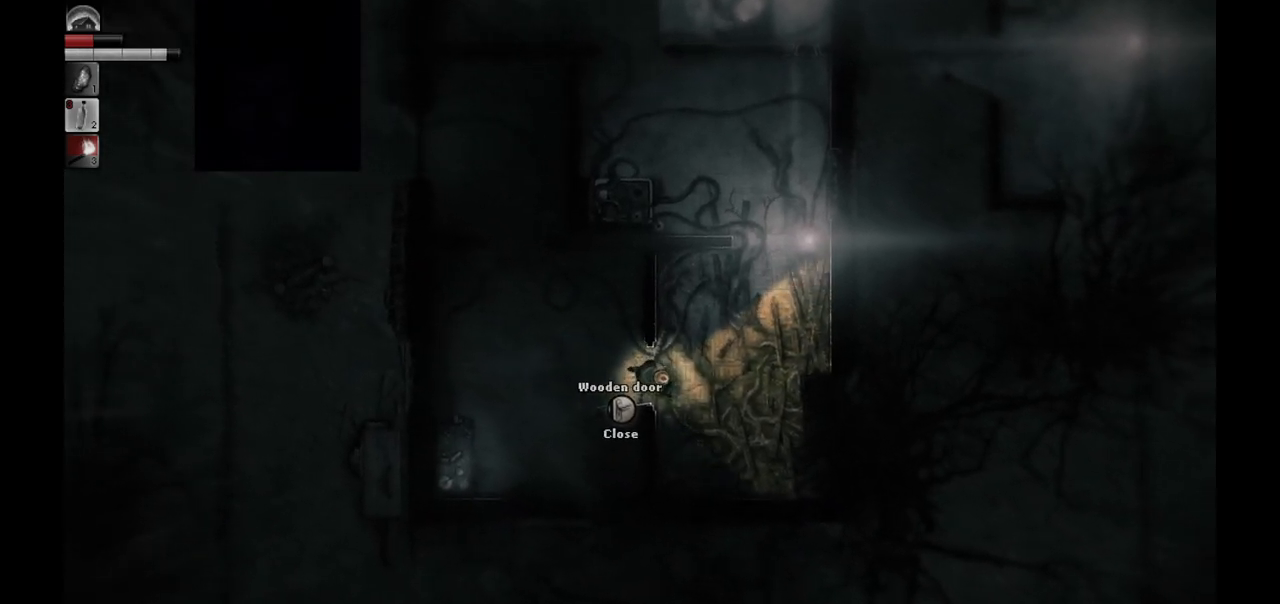
{"buttons": [], "left_stick": "down", "right_stick": "center", "events": [[67, "left_stick", "up-right"], [217, "left_stick", "left"], [317, "left_stick", "down-left"], [450, "left_stick", "down"]]}
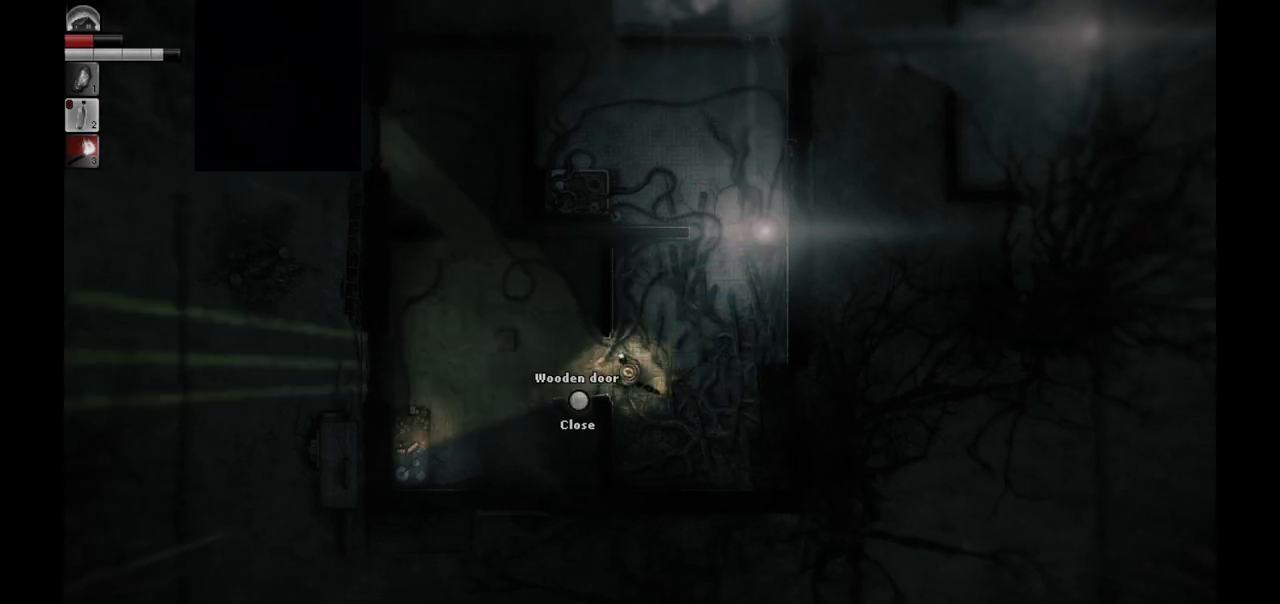
{"buttons": [], "left_stick": "center", "right_stick": "center", "events": [[33, "left_stick", "center"], [50, "R1", "down"], [150, "R1", "up"]]}
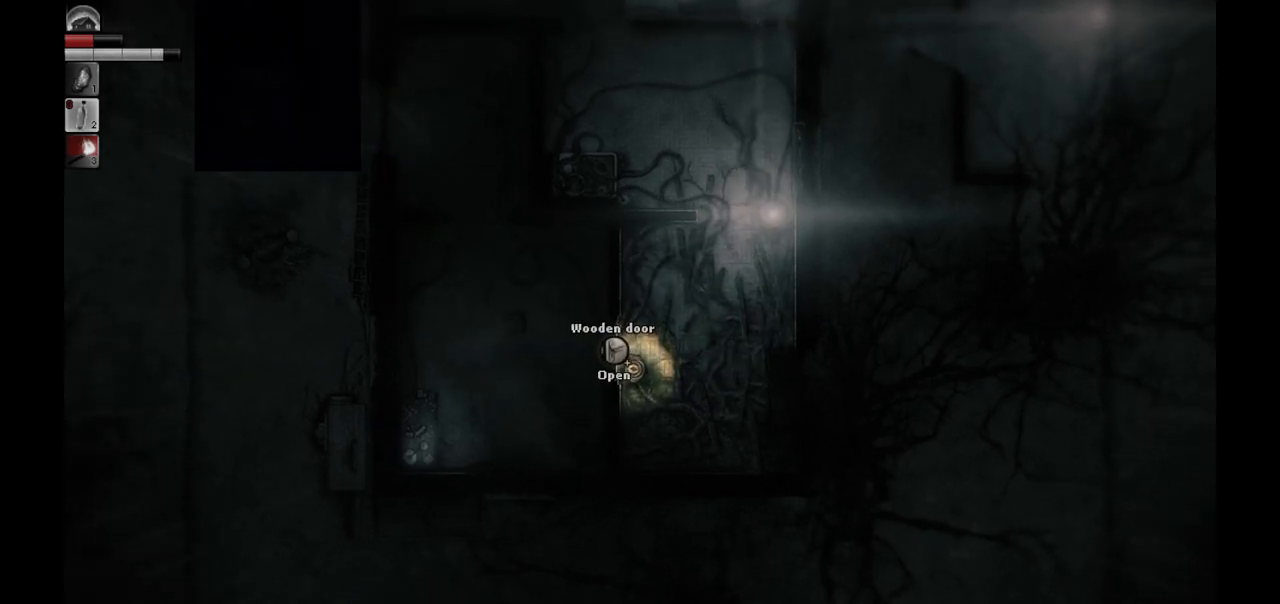
{"buttons": [], "left_stick": "up-right", "right_stick": "center", "events": [[300, "left_stick", "right"], [400, "left_stick", "up-right"]]}
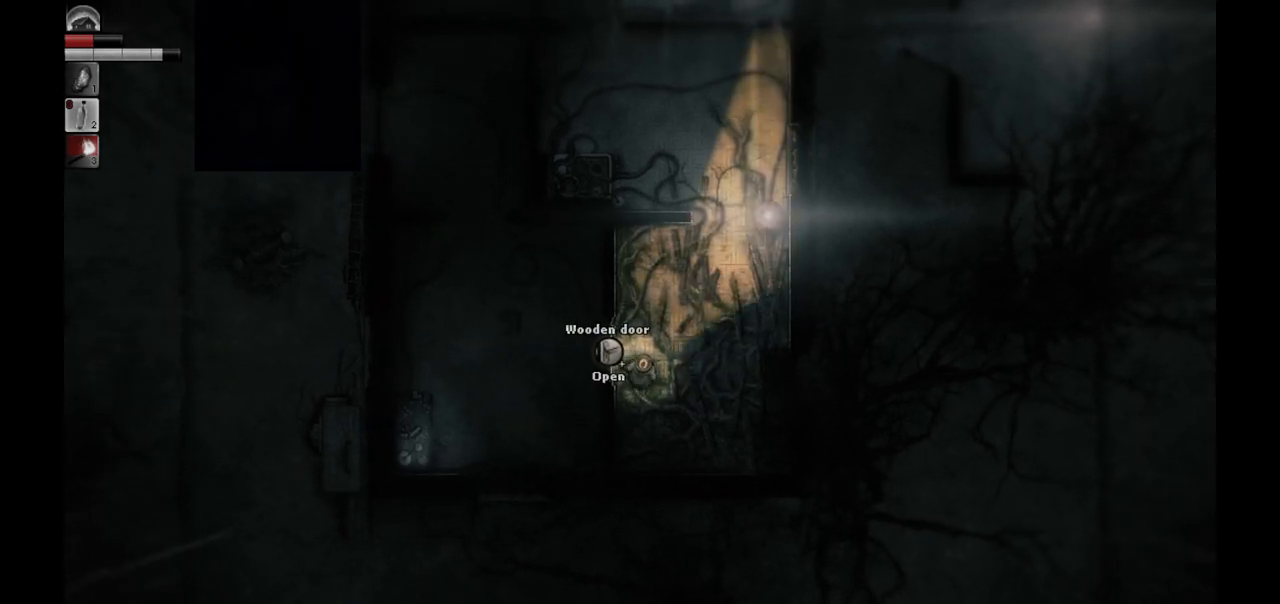
{"buttons": [], "left_stick": "up-right", "right_stick": "center", "events": []}
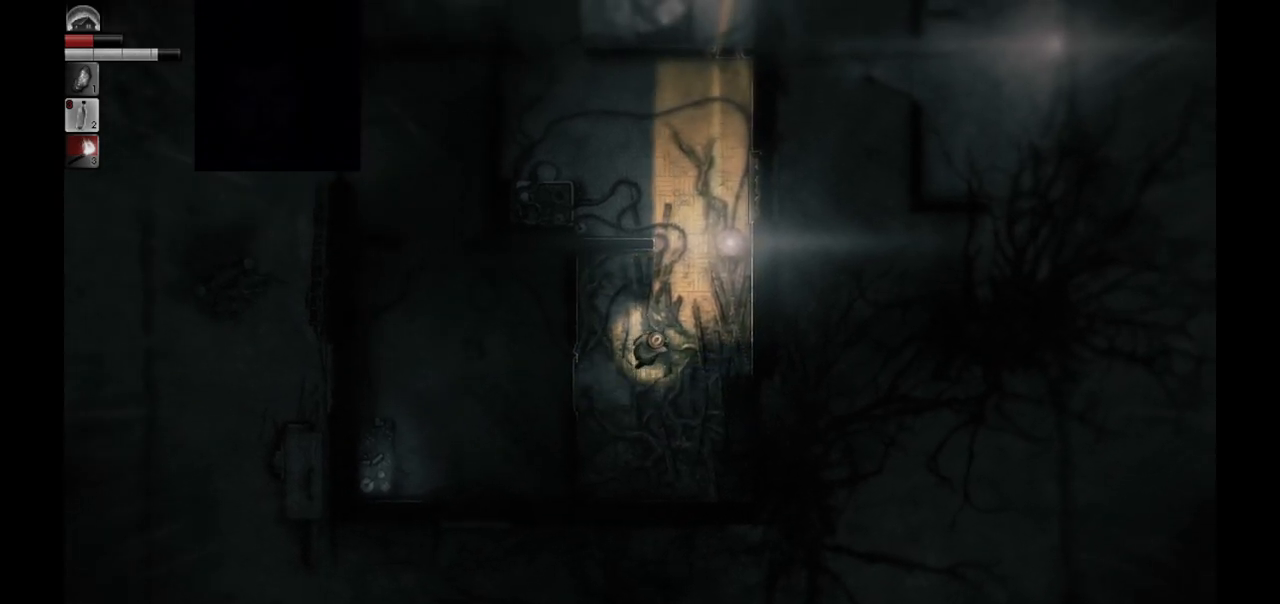
{"buttons": [], "left_stick": "up", "right_stick": "center", "events": [[350, "left_stick", "up"]]}
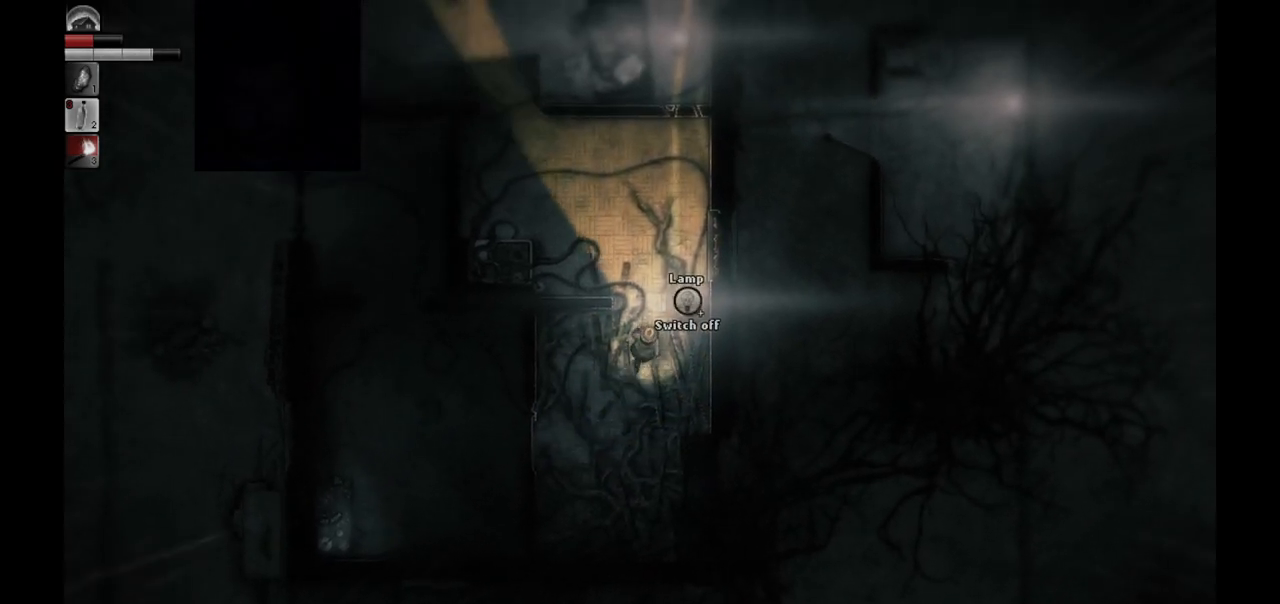
{"buttons": [], "left_stick": "up-left", "right_stick": "center", "events": [[250, "left_stick", "up-left"]]}
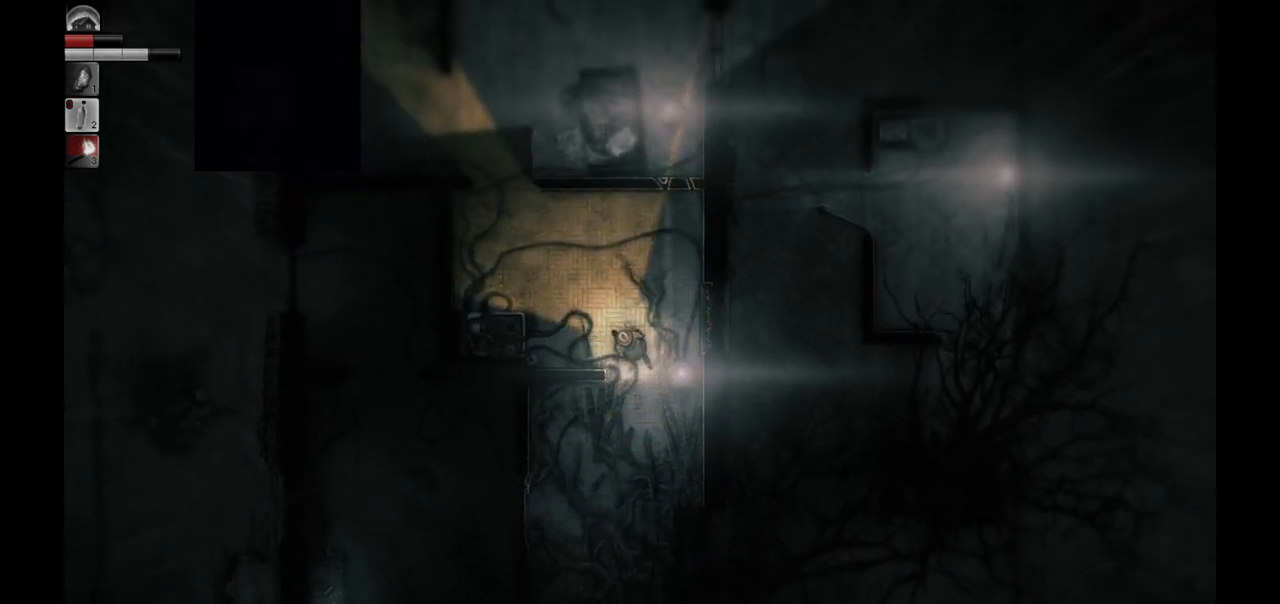
{"buttons": [], "left_stick": "up-left", "right_stick": "center", "events": []}